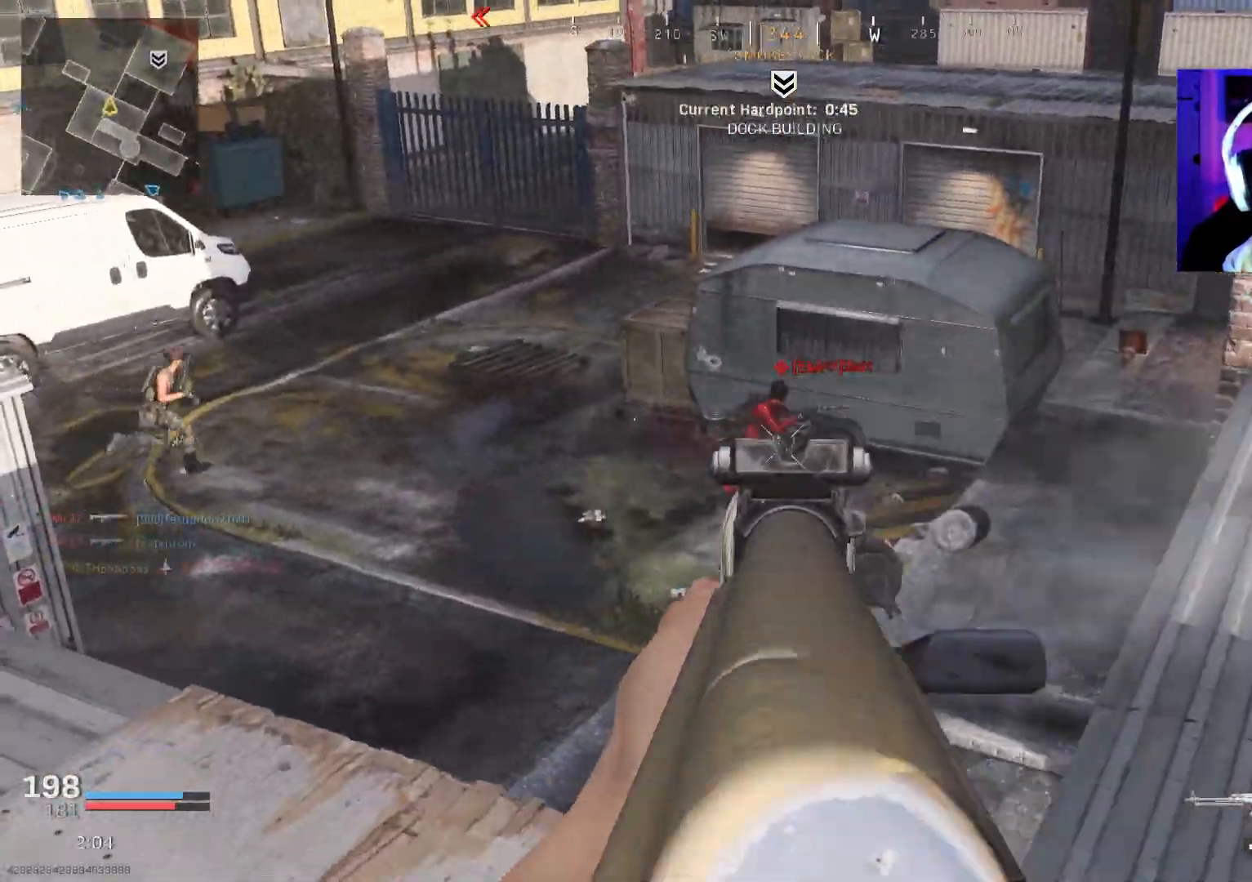
Gameplay with a controller (PlayStation layout); each line is a JSON object with the inputs held at the frame after it (dt_ms = milliseconds from this image to that frame). "events" lists button and stick changes between this image and that frame as [ms after this image, input, new state], when the widget could be followed in between. Not read: TOUCHPAD.
{"dt_ms": 500, "buttons": ["L2", "R2"], "left_stick": "down-right", "right_stick": "up", "events": [[50, "right_stick", "center"], [117, "left_stick", "down-right"], [167, "right_stick", "left"], [467, "right_stick", "up"]]}
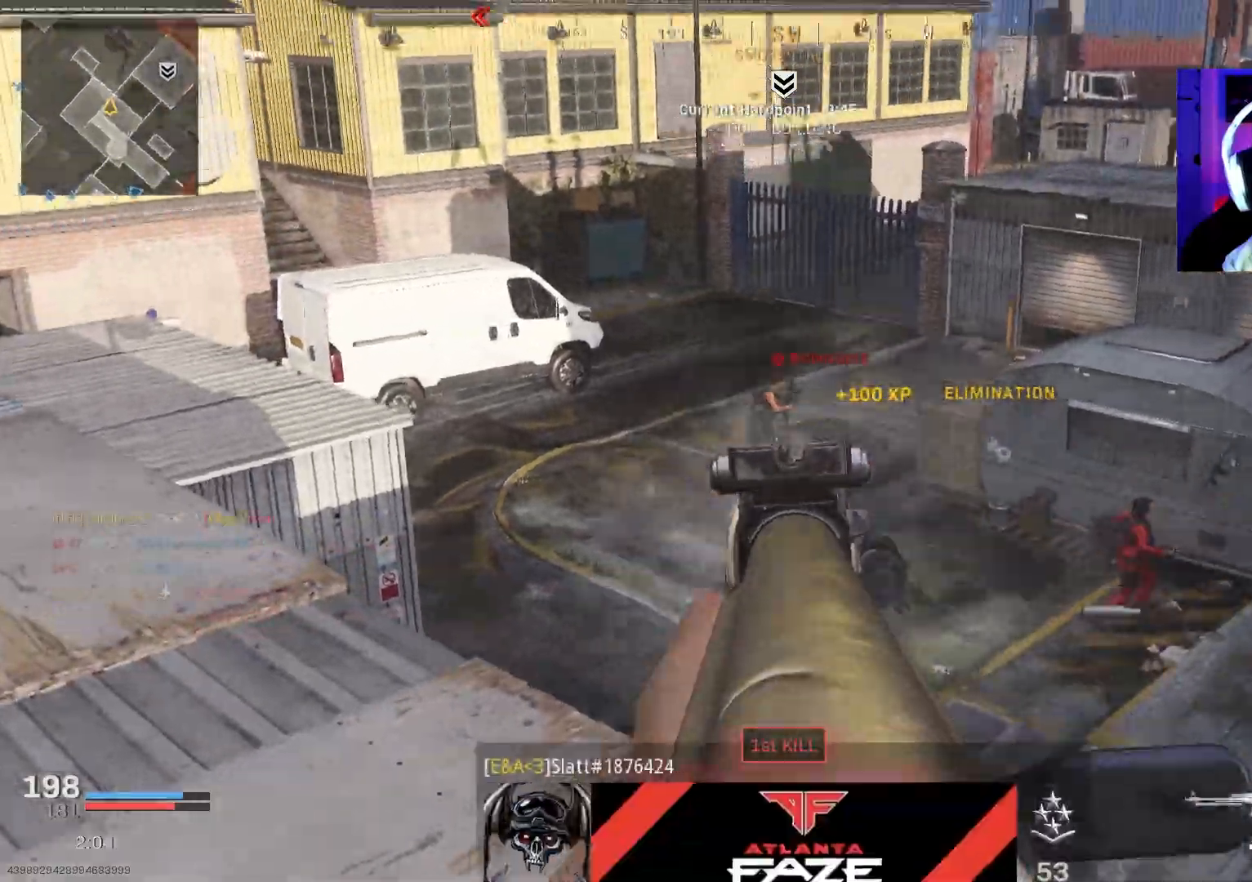
{"dt_ms": 500, "buttons": ["L2", "R2"], "left_stick": "down", "right_stick": "center", "events": [[17, "left_stick", "right"], [133, "right_stick", "center"], [183, "right_stick", "right"], [217, "left_stick", "down"], [500, "right_stick", "center"]]}
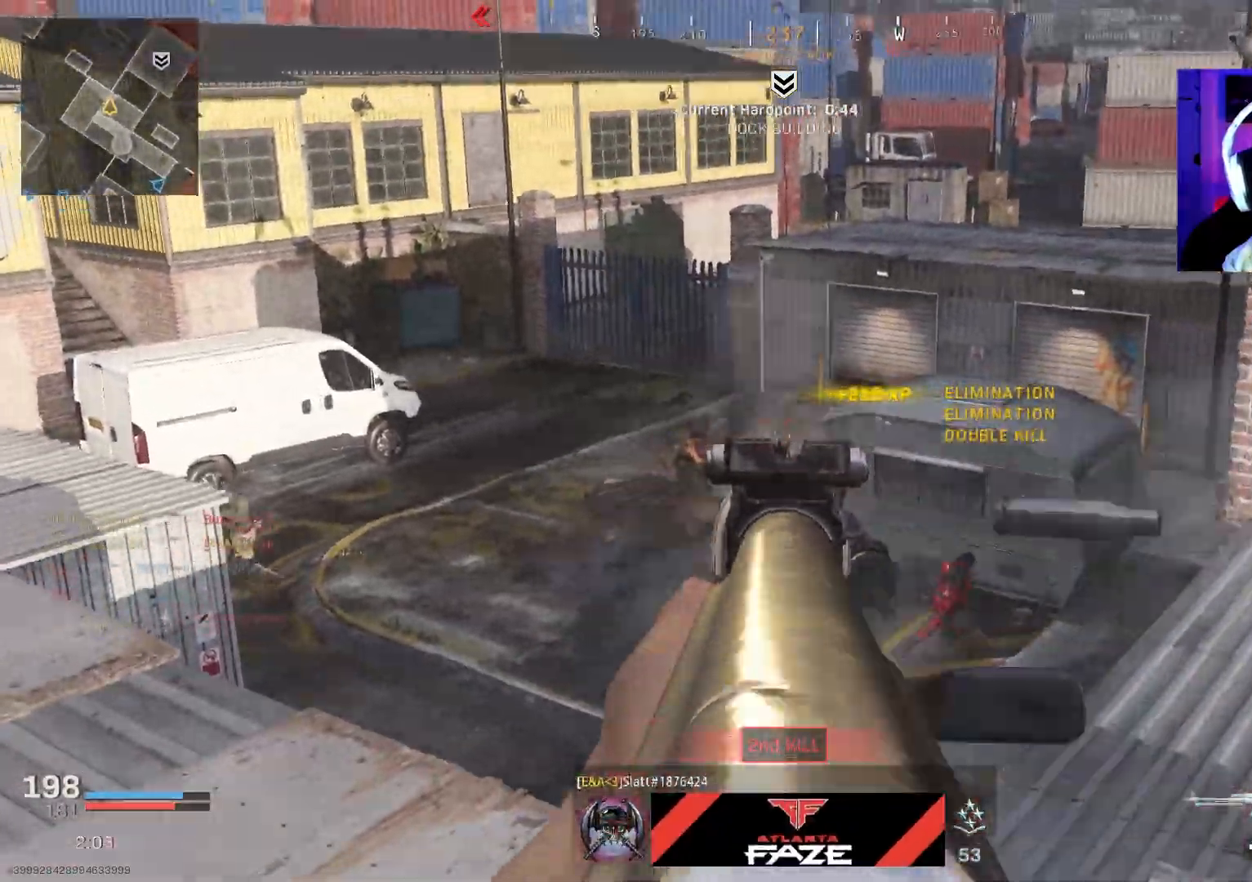
{"dt_ms": 500, "buttons": ["L2", "R2"], "left_stick": "right", "right_stick": "down-left", "events": [[33, "L2", "up"], [50, "left_stick", "down-right"], [67, "R2", "up"], [67, "right_stick", "left"], [250, "L2", "down"], [267, "right_stick", "down"], [283, "left_stick", "right"], [300, "R2", "down"], [433, "right_stick", "down-left"]]}
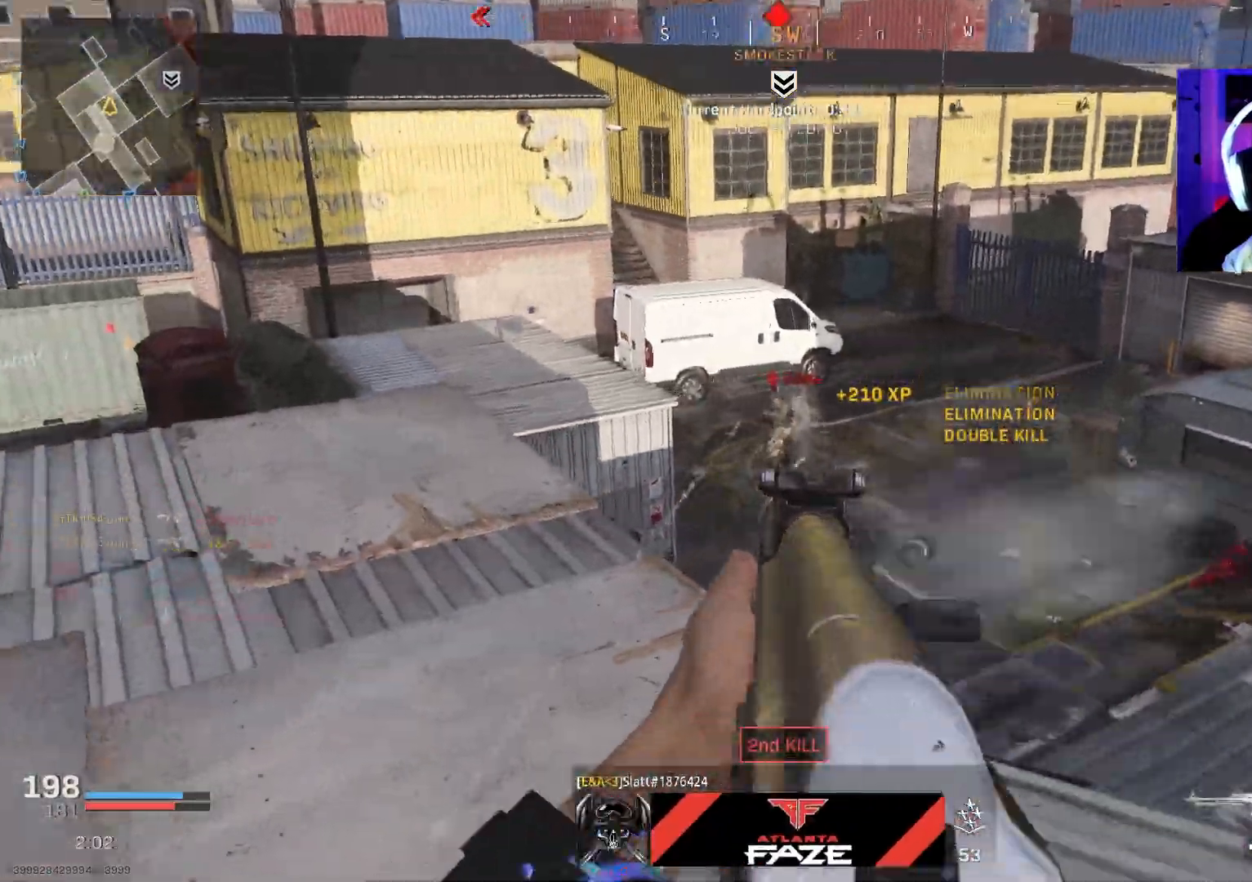
{"dt_ms": 500, "buttons": ["R2"], "left_stick": "down-right", "right_stick": "down", "events": [[33, "right_stick", "center"], [100, "right_stick", "up"], [200, "right_stick", "right"], [300, "right_stick", "down"], [417, "left_stick", "down-right"], [483, "L2", "up"]]}
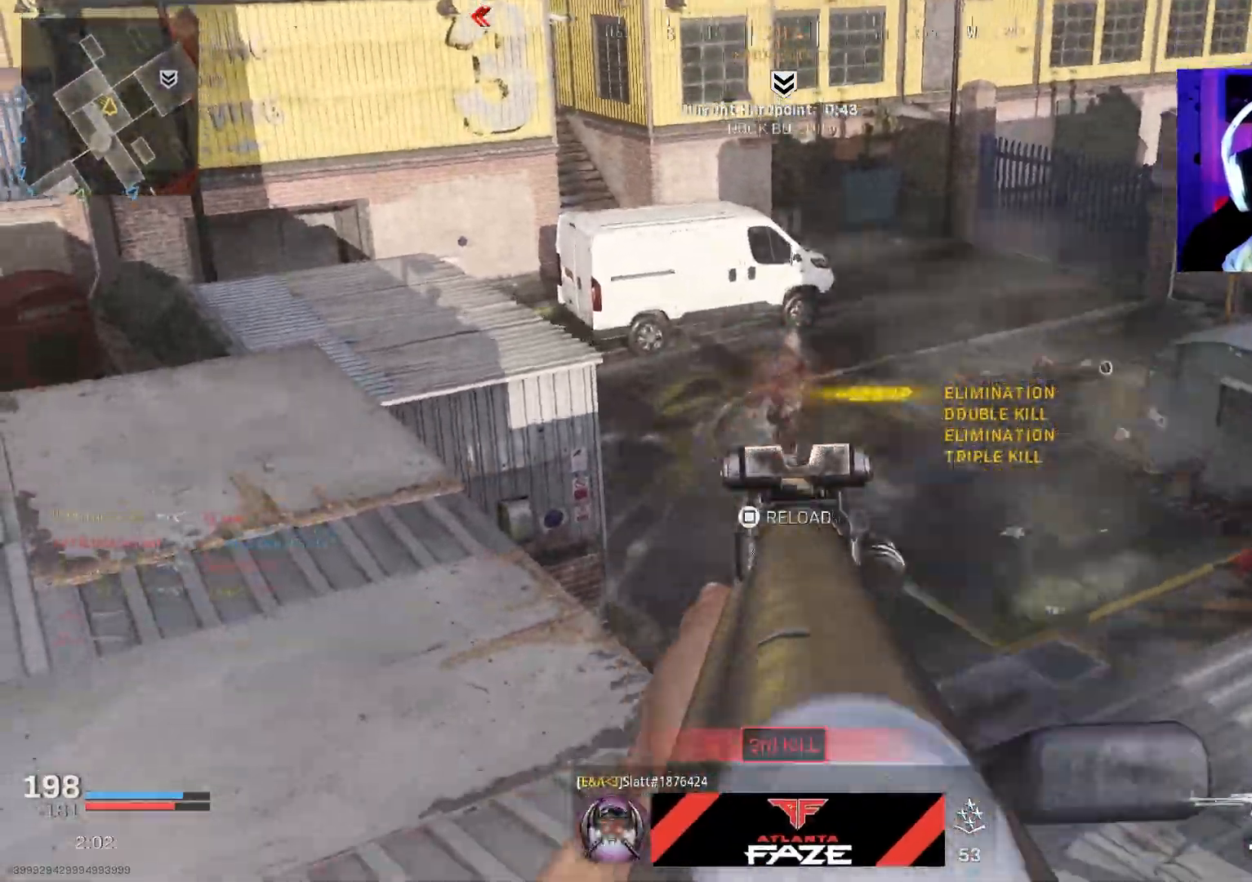
{"dt_ms": 500, "buttons": [], "left_stick": "up-left", "right_stick": "center", "events": [[17, "R2", "up"], [33, "right_stick", "right"], [317, "left_stick", "up-right"], [400, "left_stick", "up-left"], [500, "right_stick", "center"]]}
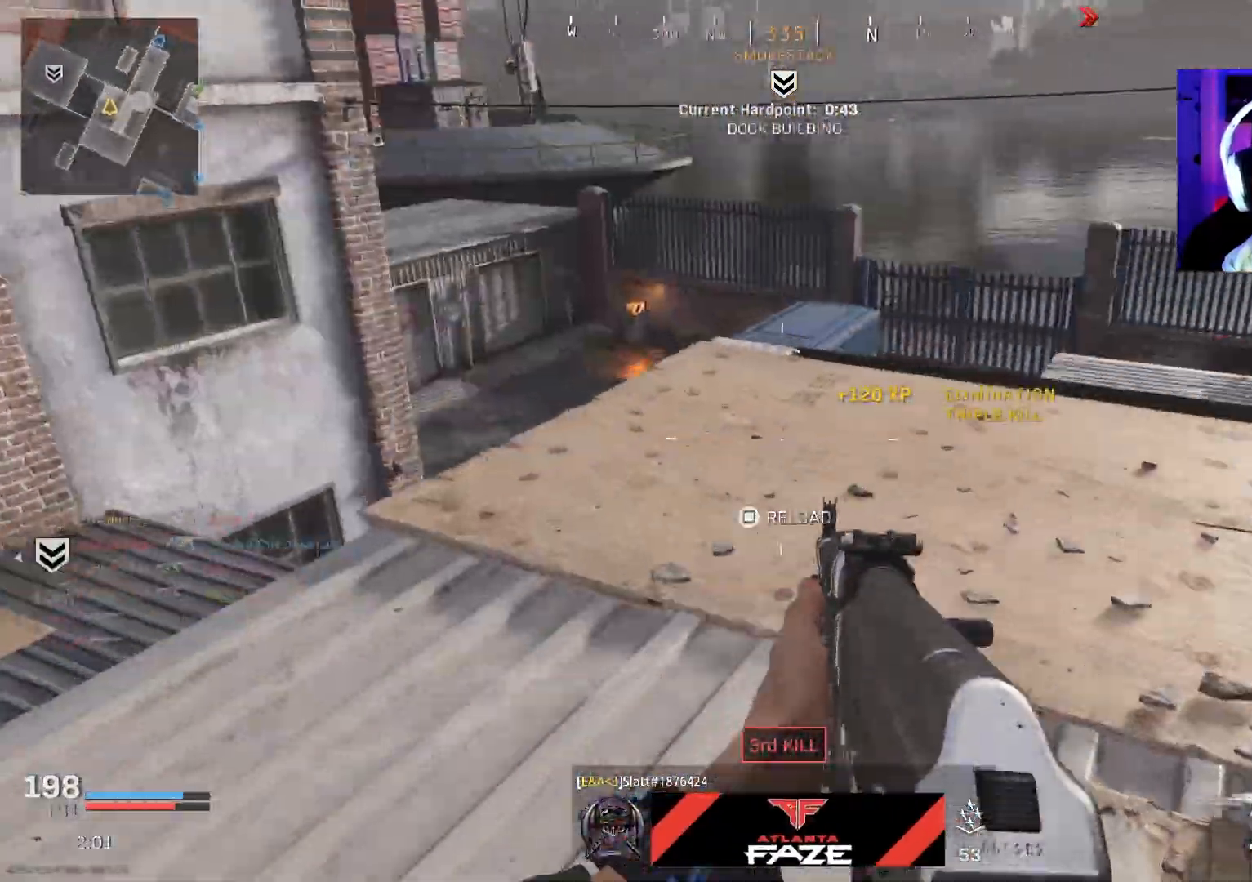
{"dt_ms": 500, "buttons": [], "left_stick": "up-left", "right_stick": "right", "events": [[17, "SQUARE", "down"], [67, "left_stick", "up"], [83, "SQUARE", "up"], [167, "left_stick", "up-right"], [267, "right_stick", "right"], [400, "left_stick", "up-left"]]}
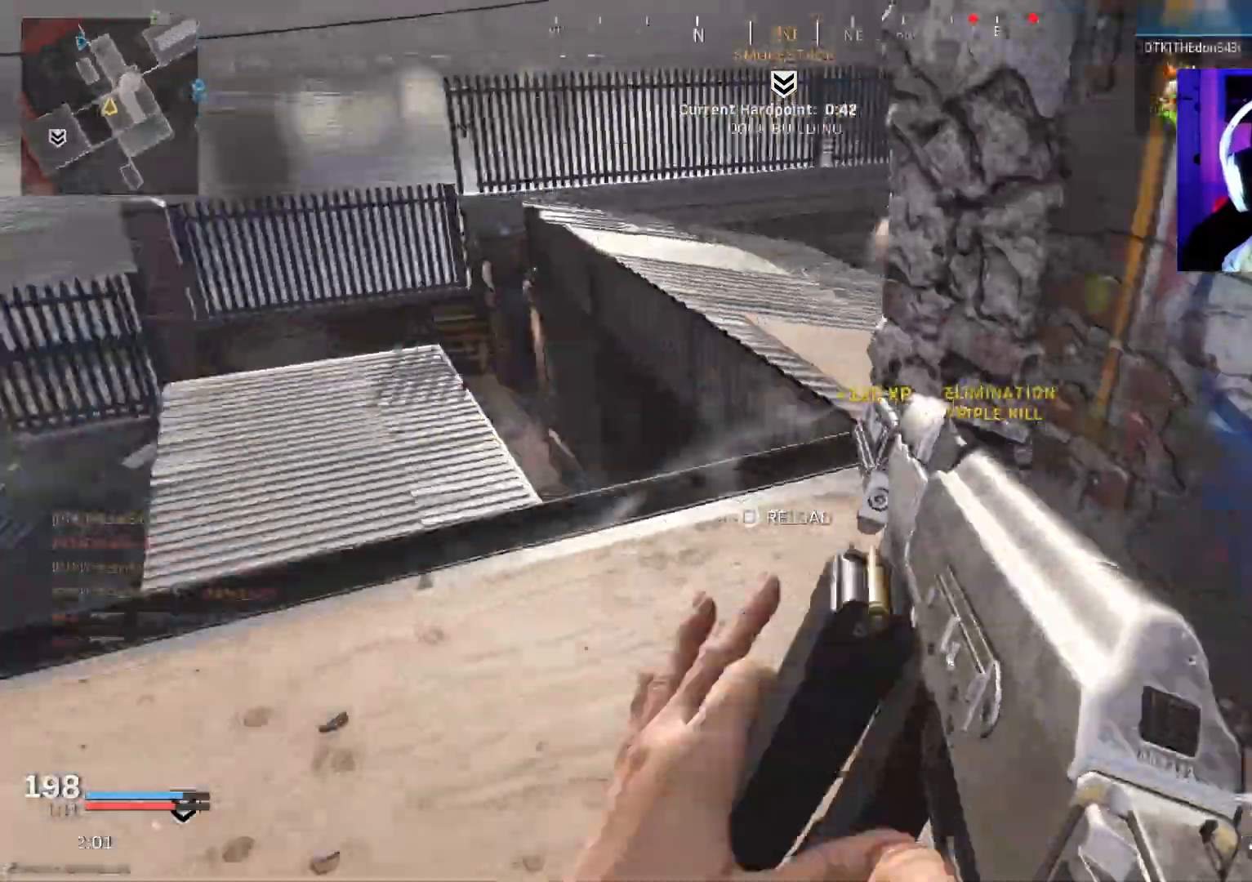
{"dt_ms": 500, "buttons": [], "left_stick": "up-left", "right_stick": "up-right", "events": [[50, "right_stick", "center"], [167, "right_stick", "right"], [283, "right_stick", "up-right"], [383, "right_stick", "center"], [467, "right_stick", "up-right"]]}
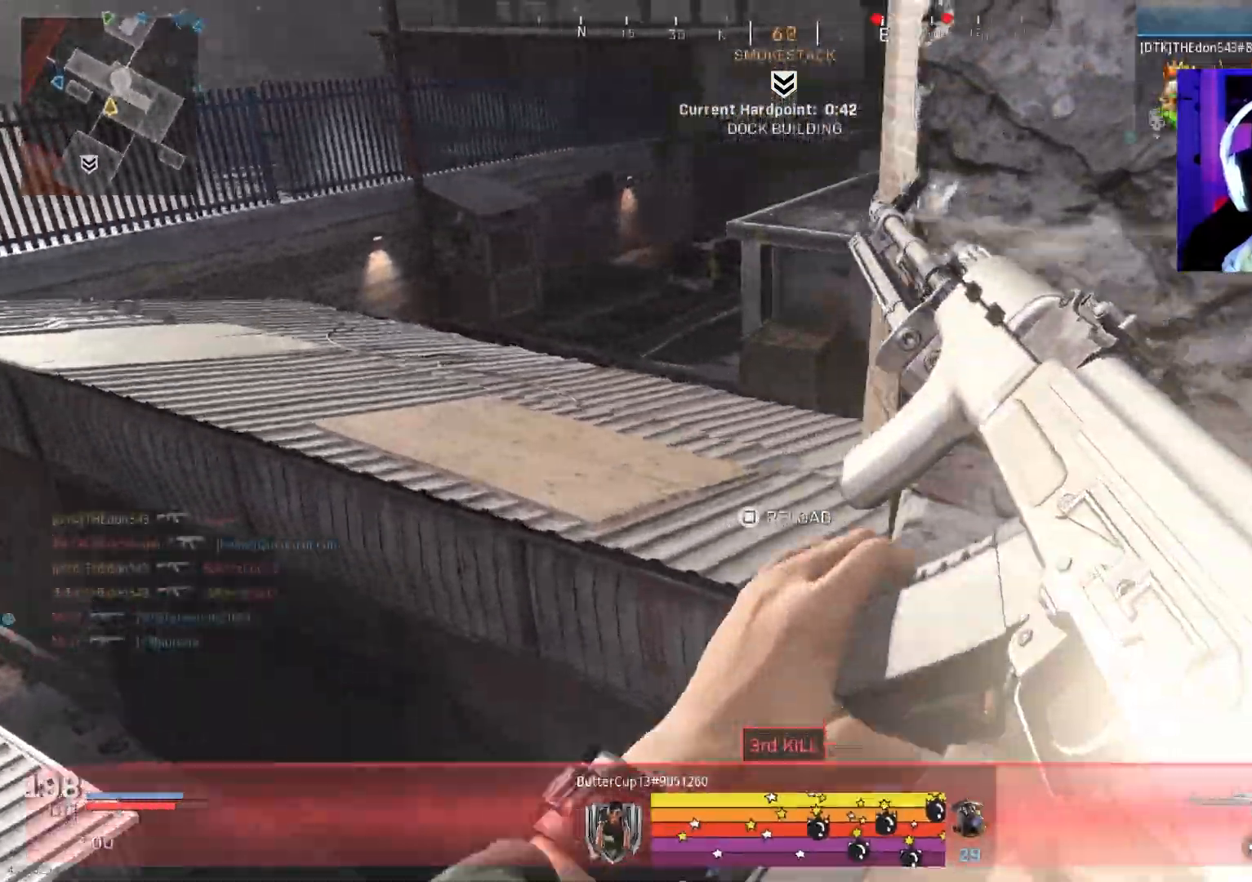
{"dt_ms": 500, "buttons": ["CROSS"], "left_stick": "up", "right_stick": "center", "events": [[33, "left_stick", "up"], [150, "right_stick", "center"], [417, "CROSS", "down"]]}
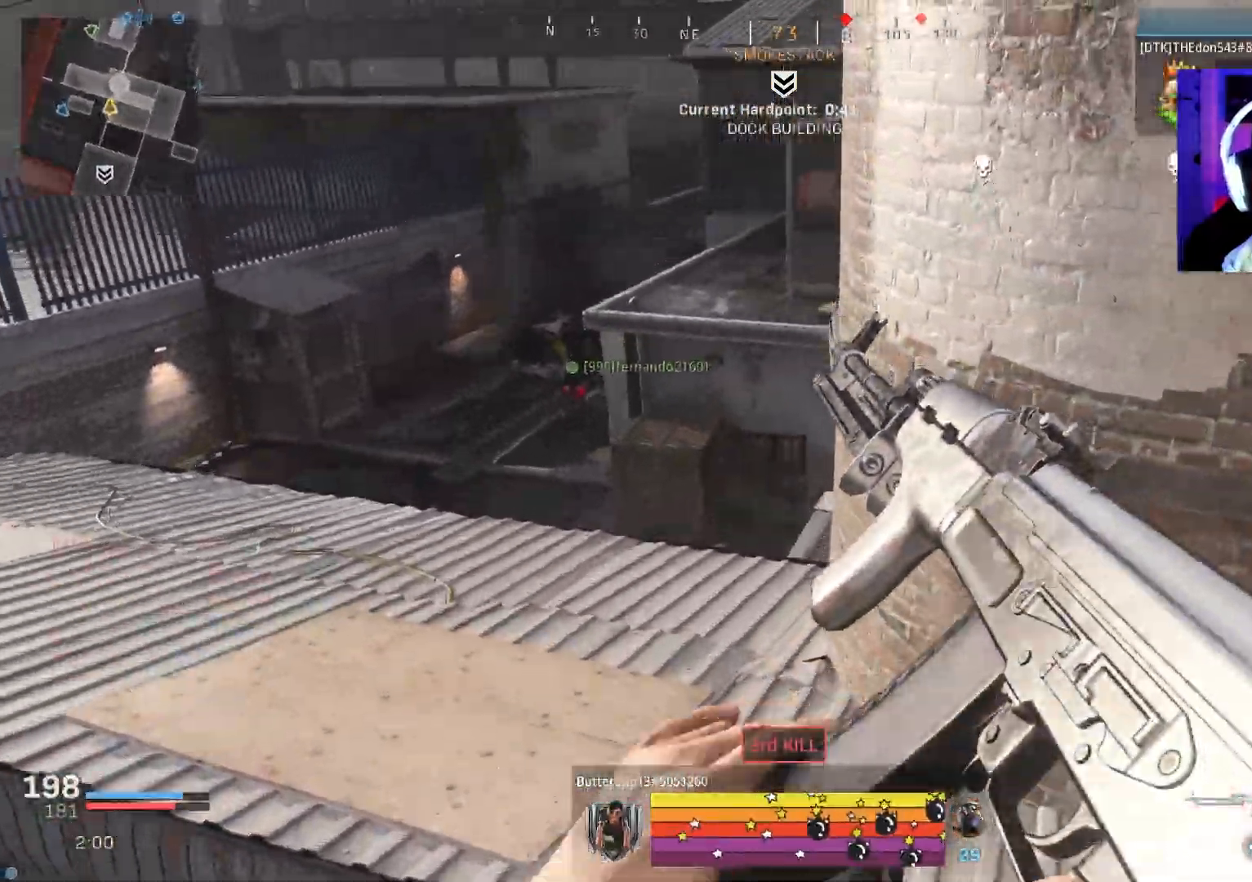
{"dt_ms": 500, "buttons": [], "left_stick": "up", "right_stick": "center", "events": [[50, "CROSS", "up"]]}
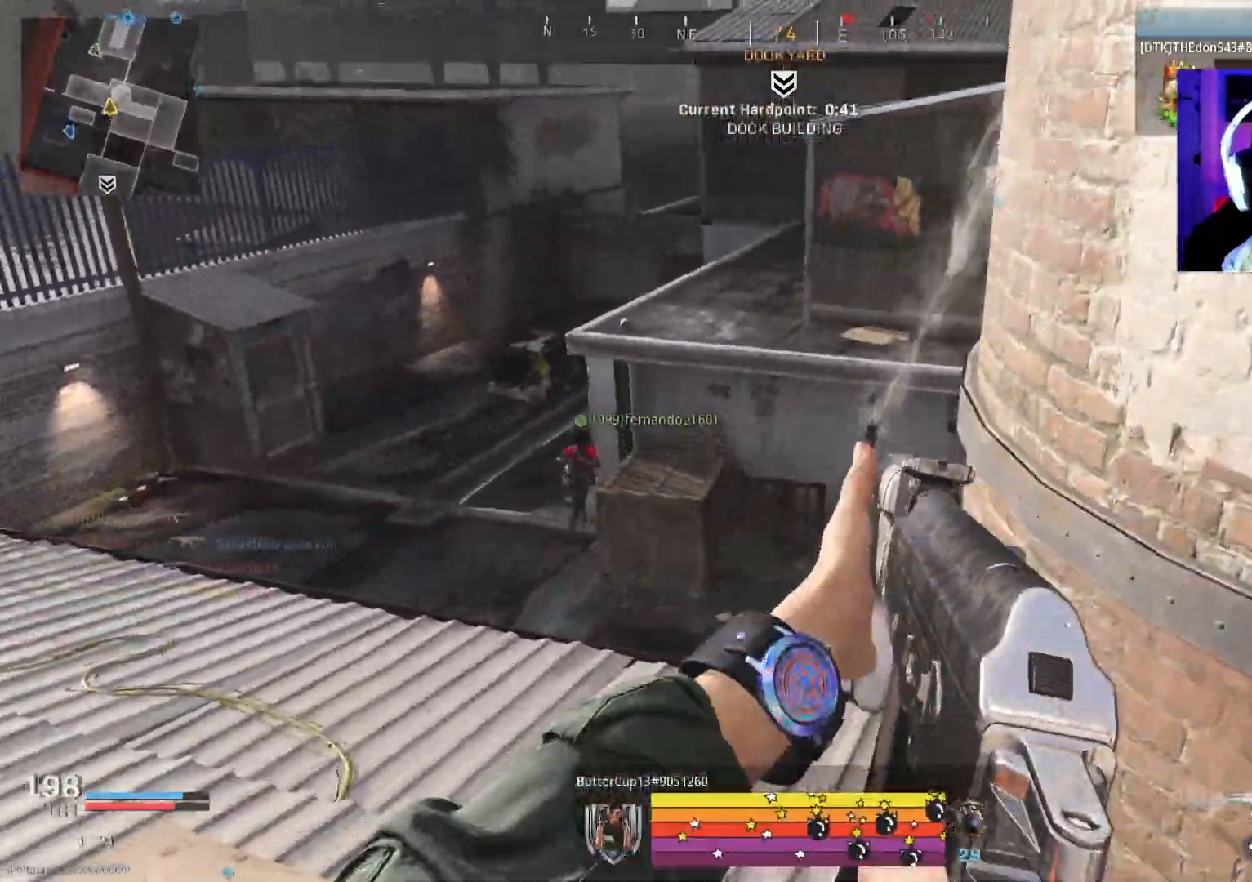
{"dt_ms": 500, "buttons": [], "left_stick": "up", "right_stick": "right", "events": [[67, "right_stick", "up-right"], [117, "L3", "down"], [183, "L3", "up"], [267, "L3", "down"], [267, "right_stick", "center"], [317, "right_stick", "right"], [333, "L3", "up"], [400, "L3", "down"], [500, "L3", "up"]]}
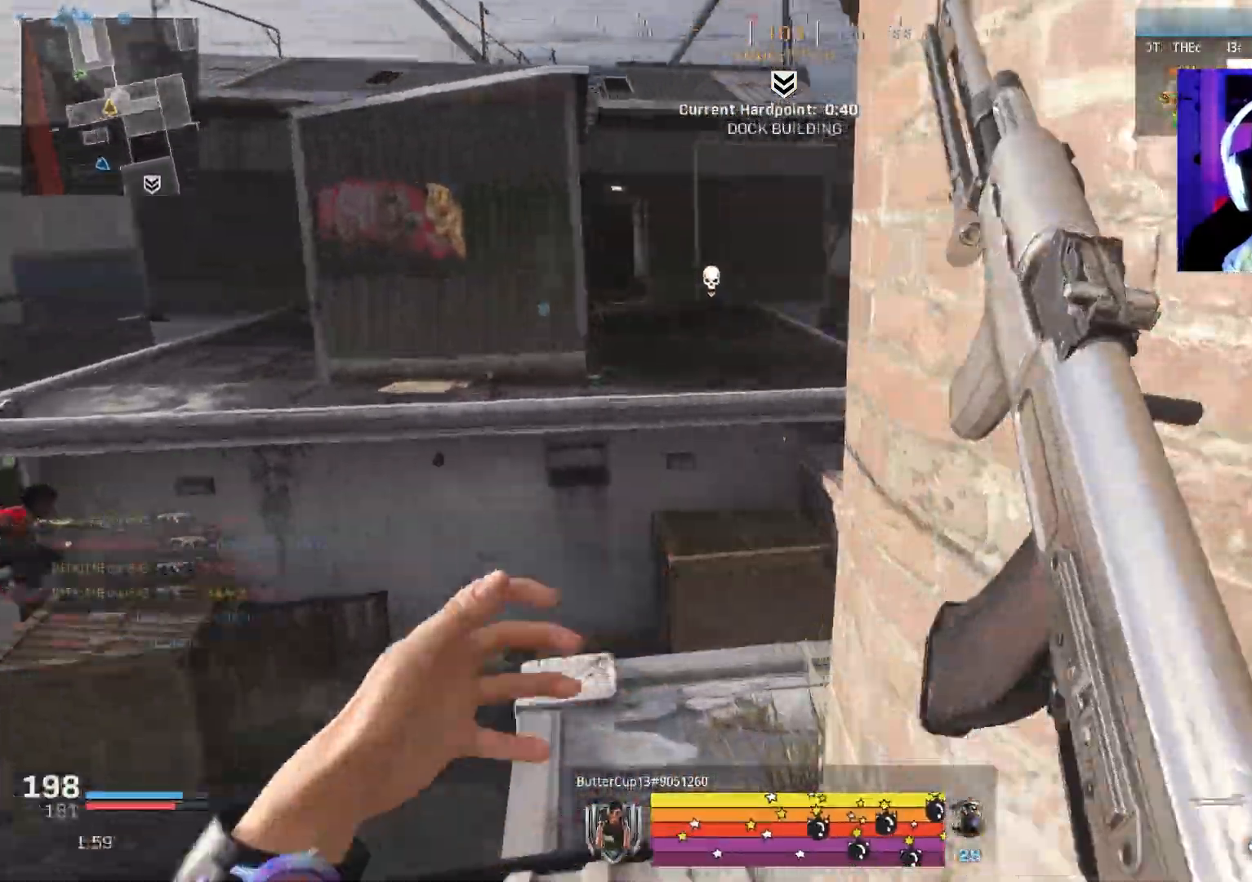
{"dt_ms": 500, "buttons": [], "left_stick": "up", "right_stick": "center", "events": [[33, "R3", "down"], [133, "R3", "up"], [183, "R3", "down"], [183, "right_stick", "up-right"], [217, "CROSS", "down"], [317, "CROSS", "up"], [333, "R3", "up"], [333, "left_stick", "up-right"], [383, "right_stick", "center"], [500, "left_stick", "up"]]}
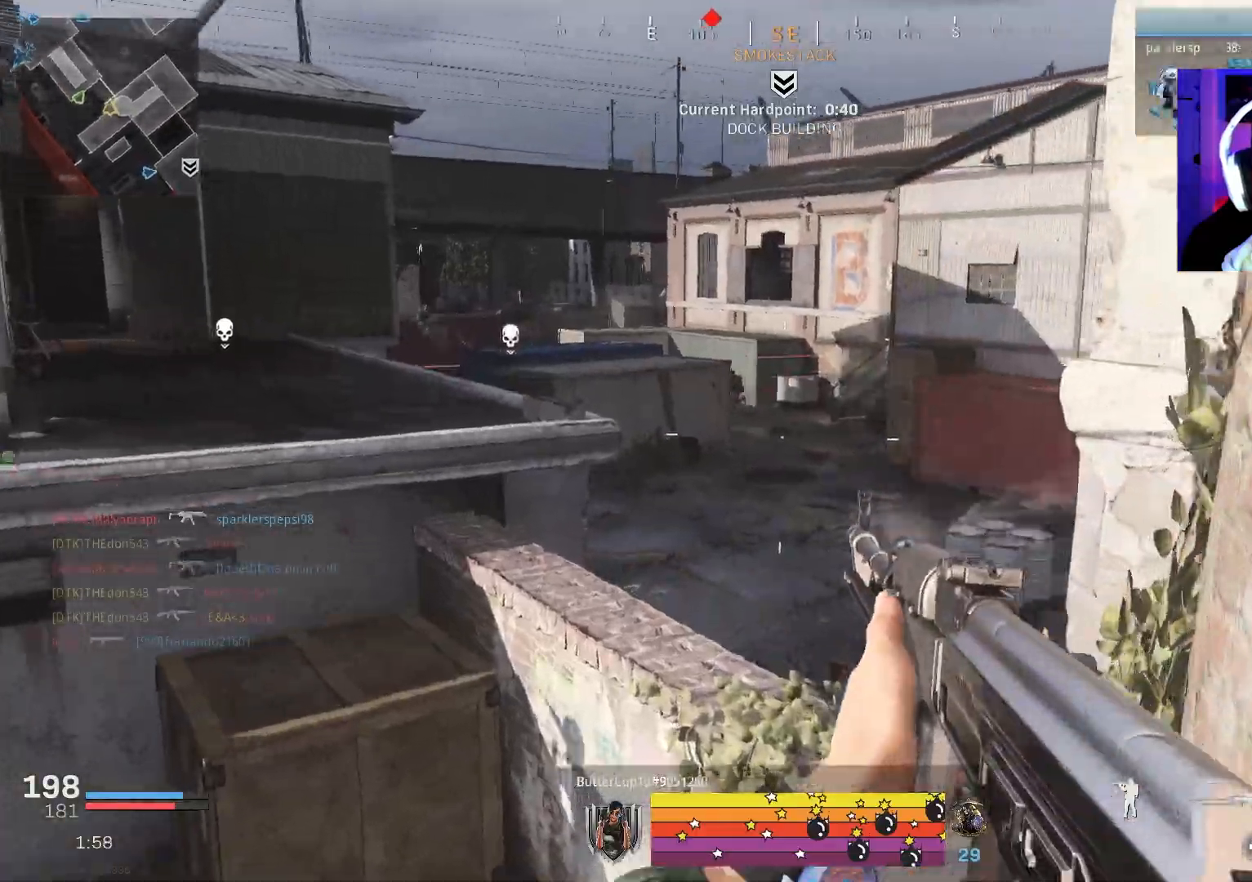
{"dt_ms": 500, "buttons": ["L2"], "left_stick": "left", "right_stick": "down-right", "events": [[167, "right_stick", "up"], [183, "L2", "down"], [233, "left_stick", "up-right"], [317, "right_stick", "center"], [383, "left_stick", "center"], [417, "right_stick", "down-right"], [467, "left_stick", "left"]]}
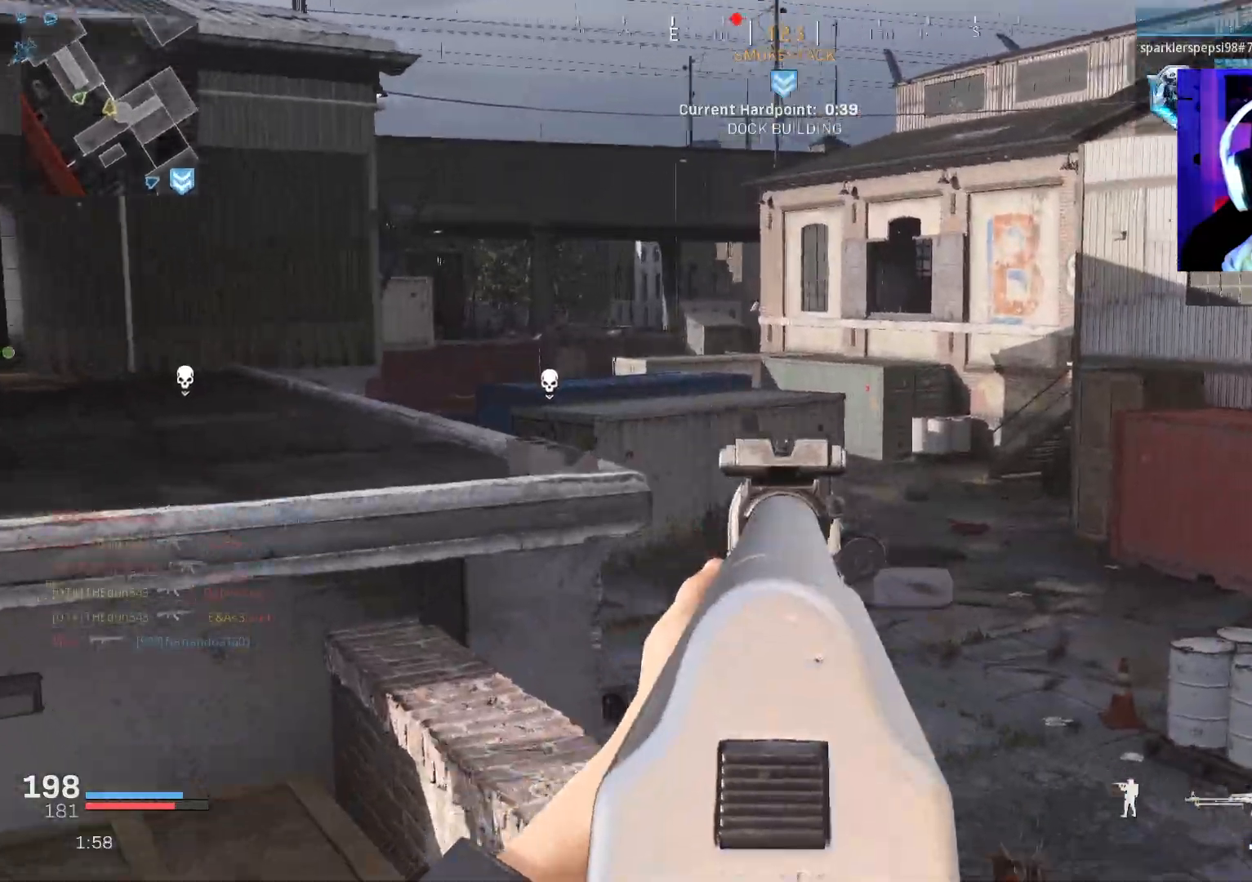
{"dt_ms": 500, "buttons": ["L2"], "left_stick": "up-right", "right_stick": "center", "events": [[100, "right_stick", "center"], [267, "left_stick", "down-right"], [367, "left_stick", "center"], [500, "left_stick", "up-right"]]}
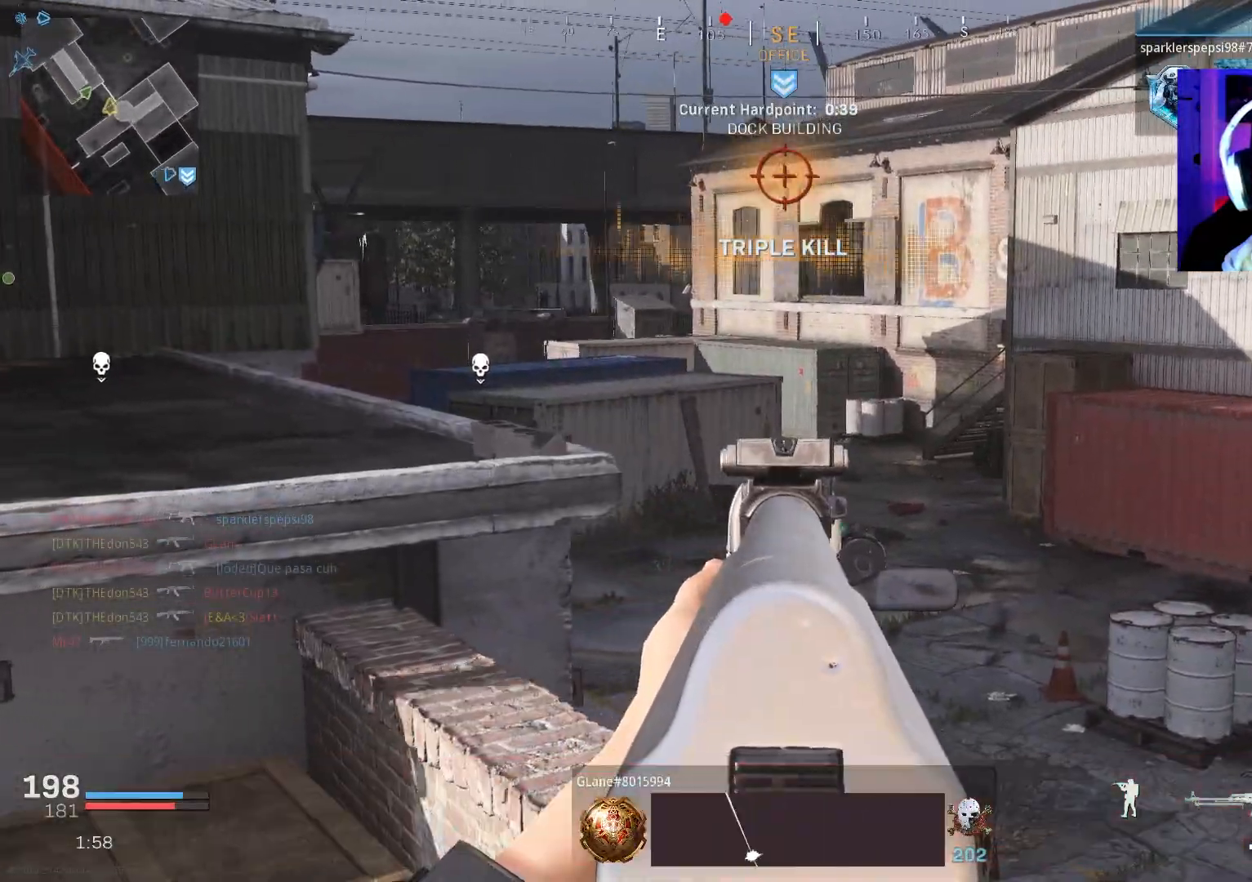
{"dt_ms": 500, "buttons": [], "left_stick": "right", "right_stick": "center", "events": [[67, "L2", "up"], [133, "L3", "down"], [250, "L3", "up"], [300, "right_stick", "left"], [383, "left_stick", "right"], [450, "right_stick", "center"]]}
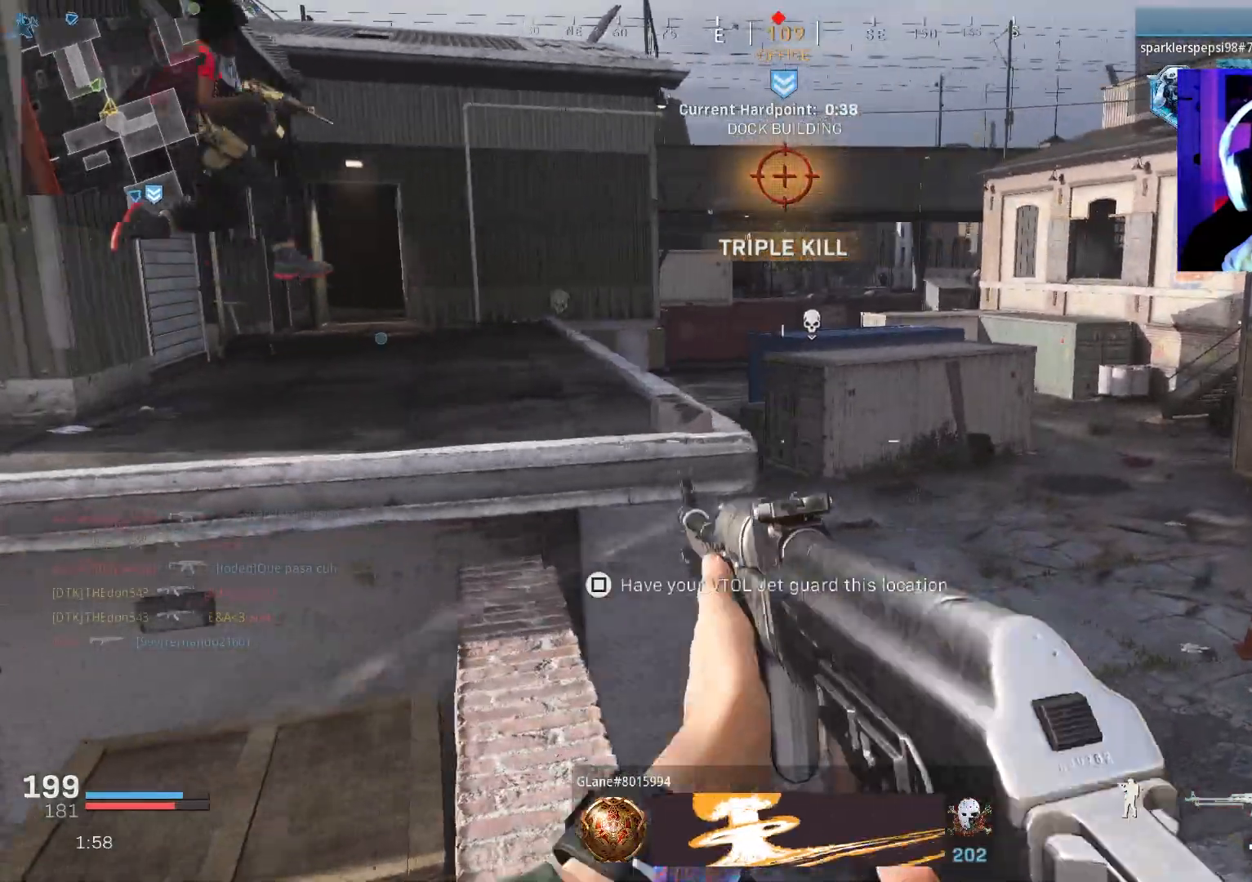
{"dt_ms": 500, "buttons": ["L2"], "left_stick": "center", "right_stick": "center", "events": [[33, "L2", "down"], [200, "left_stick", "center"]]}
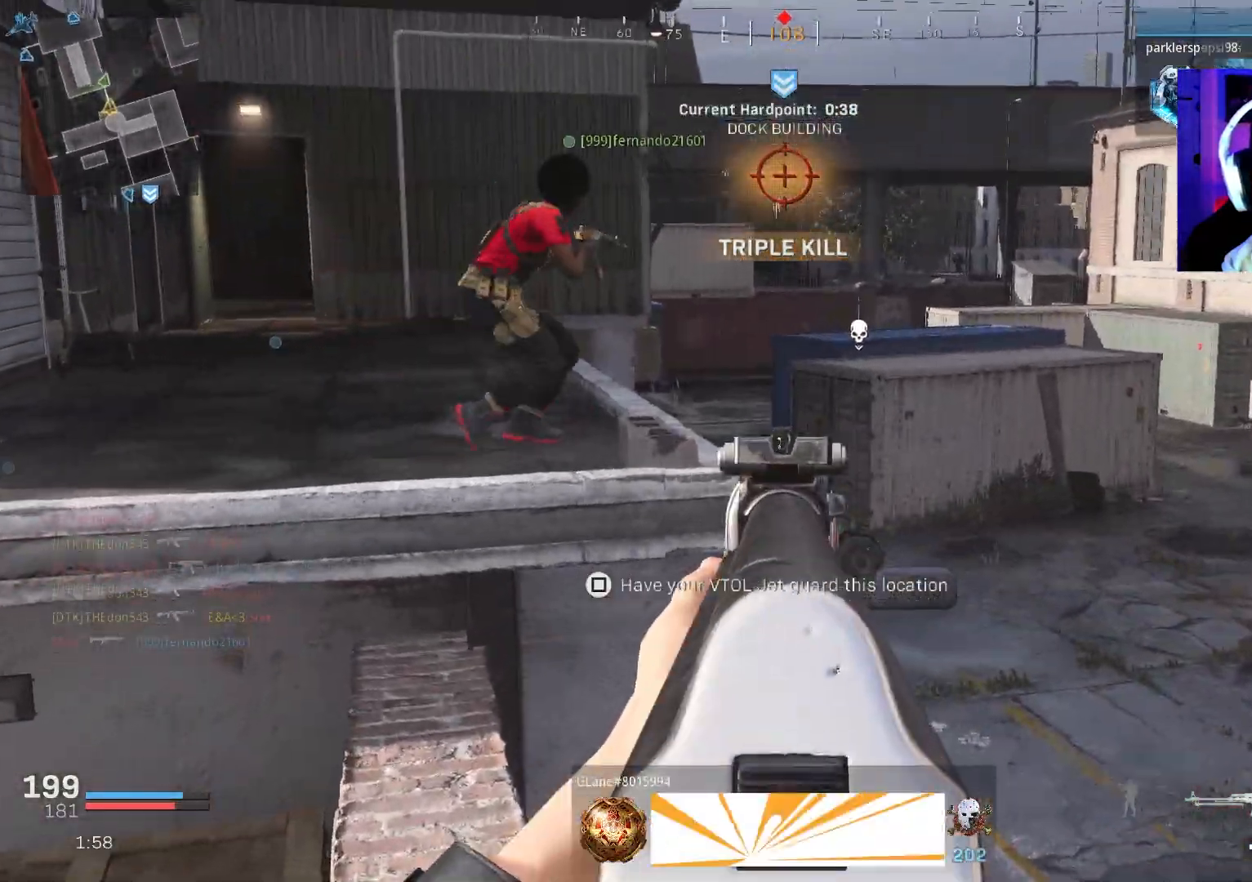
{"dt_ms": 500, "buttons": ["L2"], "left_stick": "left", "right_stick": "center", "events": [[117, "left_stick", "down-left"], [217, "left_stick", "center"], [300, "right_stick", "right"], [350, "left_stick", "left"], [400, "right_stick", "center"]]}
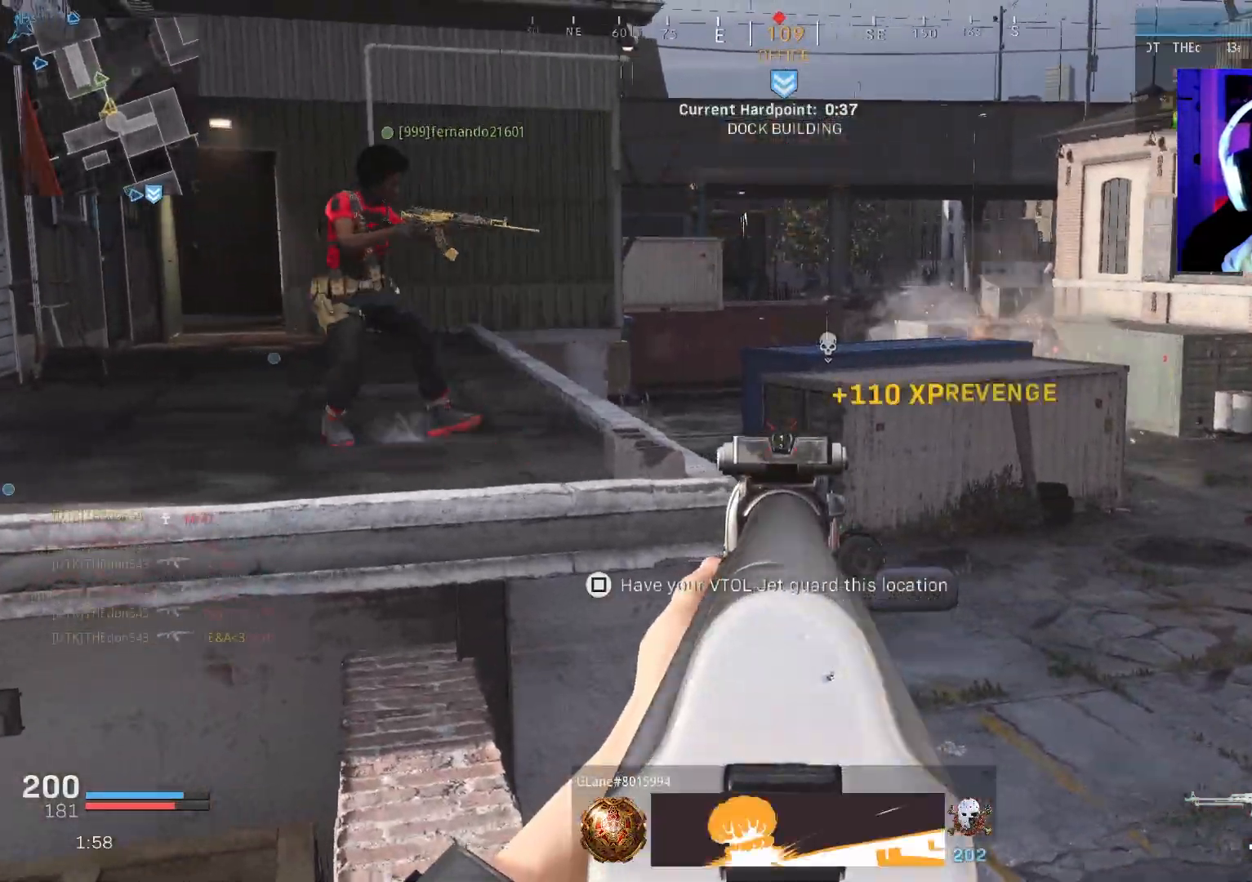
{"dt_ms": 500, "buttons": [], "left_stick": "down-left", "right_stick": "right", "events": [[17, "left_stick", "center"], [67, "left_stick", "right"], [183, "left_stick", "center"], [417, "L2", "up"], [467, "left_stick", "down-left"], [467, "right_stick", "right"]]}
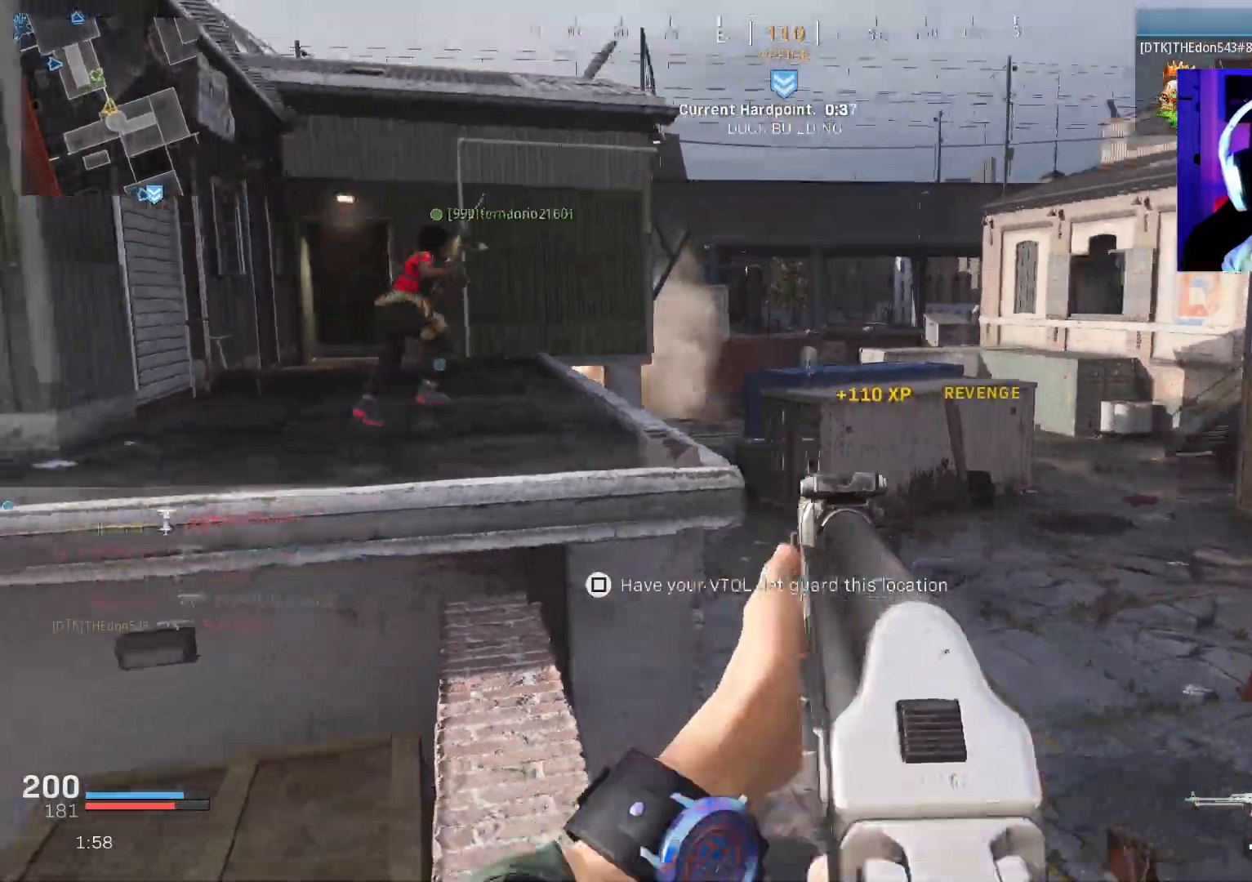
{"dt_ms": 500, "buttons": [], "left_stick": "down", "right_stick": "right", "events": [[133, "right_stick", "center"], [267, "right_stick", "right"], [383, "left_stick", "down"]]}
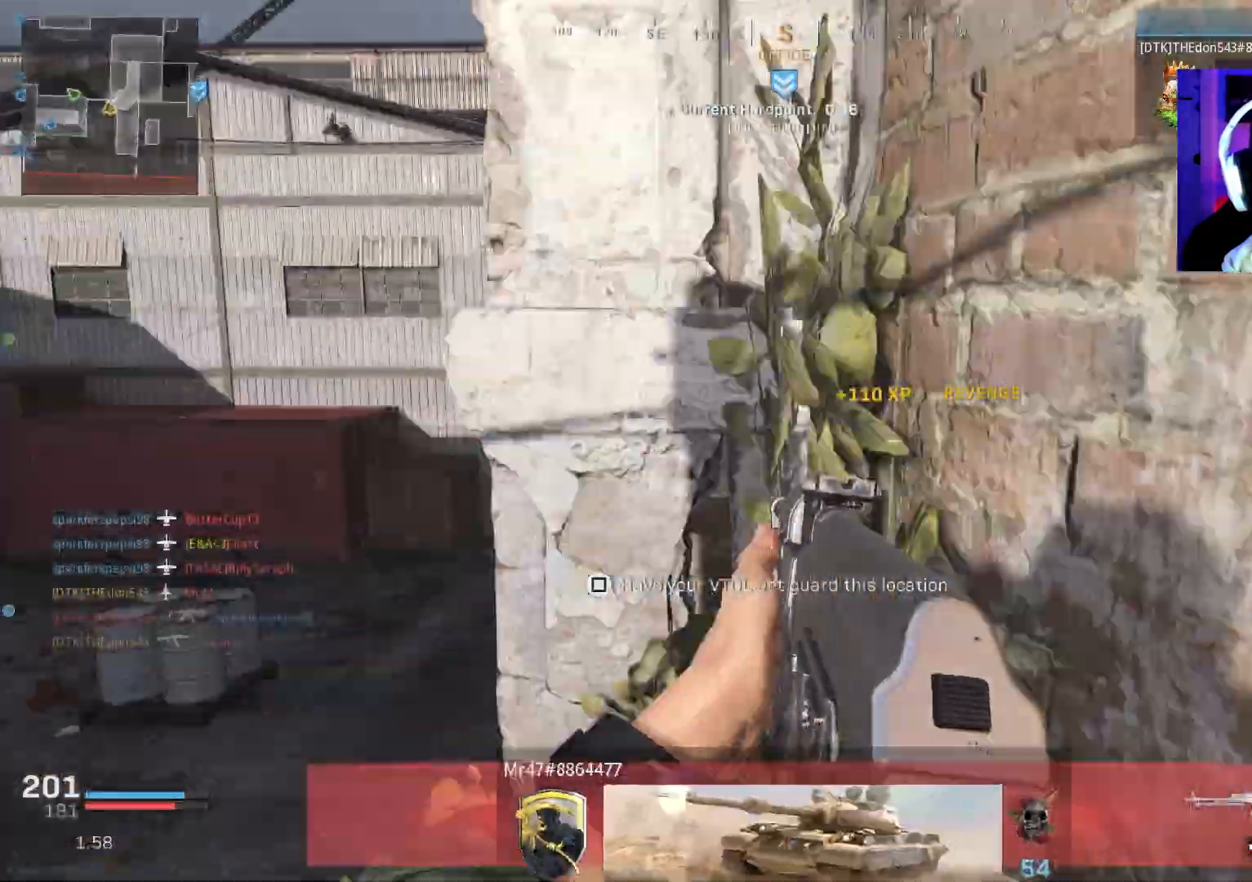
{"dt_ms": 500, "buttons": [], "left_stick": "up-right", "right_stick": "left", "events": [[100, "left_stick", "right"], [150, "left_stick", "up-right"], [233, "L3", "down"], [283, "right_stick", "center"], [300, "L3", "up"], [367, "L3", "down"], [383, "right_stick", "left"], [450, "L3", "up"]]}
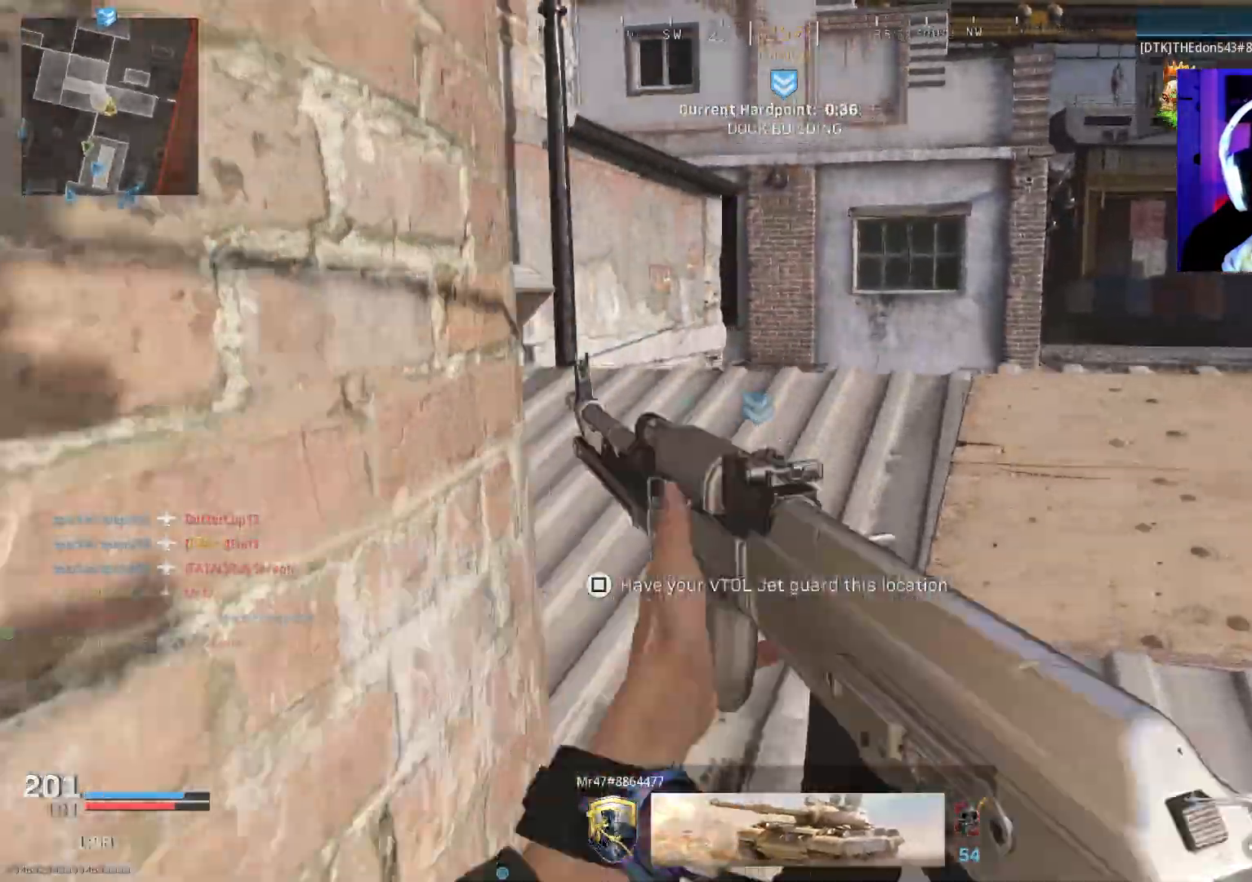
{"dt_ms": 500, "buttons": ["L3"], "left_stick": "up", "right_stick": "center", "events": [[33, "L3", "down"], [117, "L3", "up"], [117, "left_stick", "up"], [167, "L3", "down"], [183, "right_stick", "center"], [267, "L3", "up"], [333, "L3", "down"], [433, "L3", "up"], [500, "L3", "down"]]}
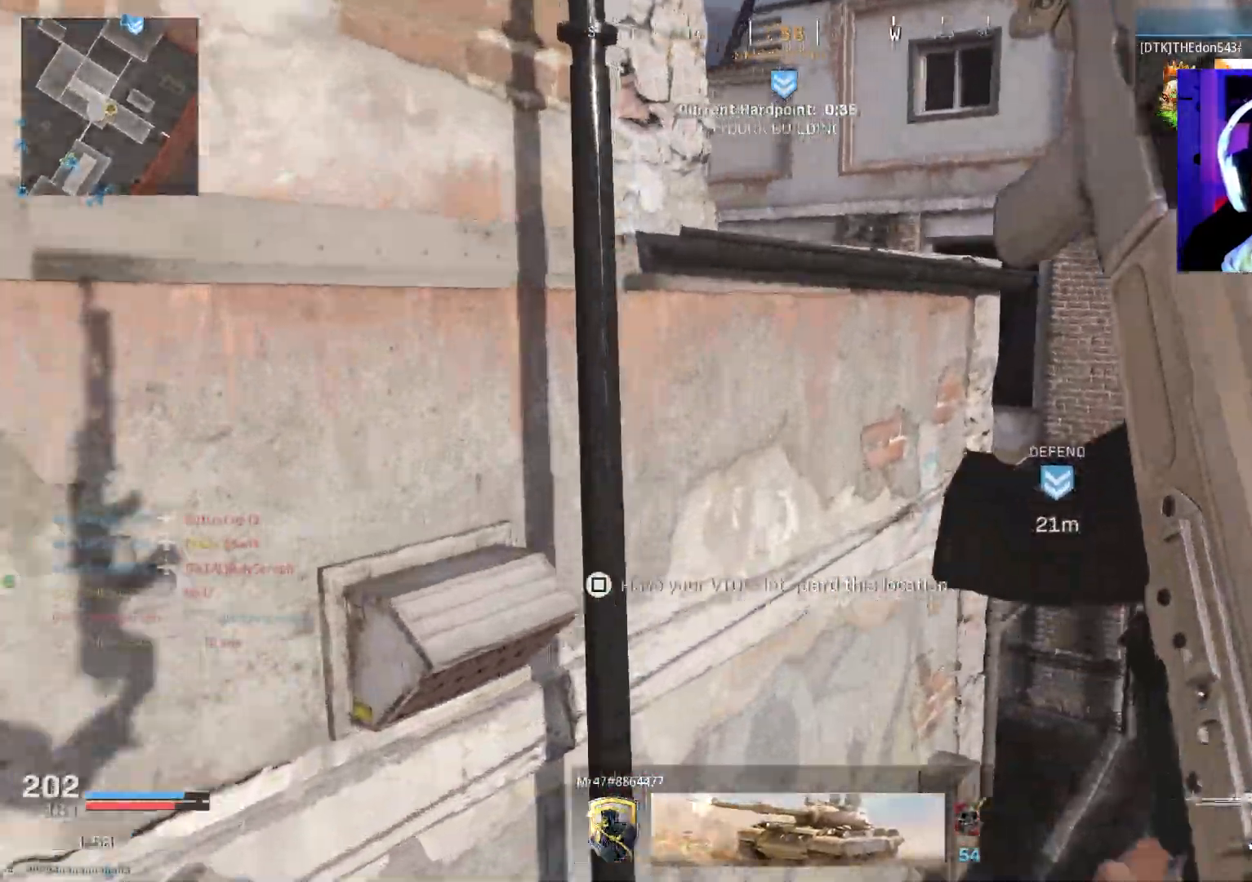
{"dt_ms": 500, "buttons": ["CROSS"], "left_stick": "up", "right_stick": "down-left", "events": [[83, "L3", "up"], [133, "right_stick", "left"], [150, "L3", "down"], [200, "CROSS", "down"], [250, "L3", "up"], [300, "right_stick", "down-left"], [333, "L3", "down"], [433, "L3", "up"]]}
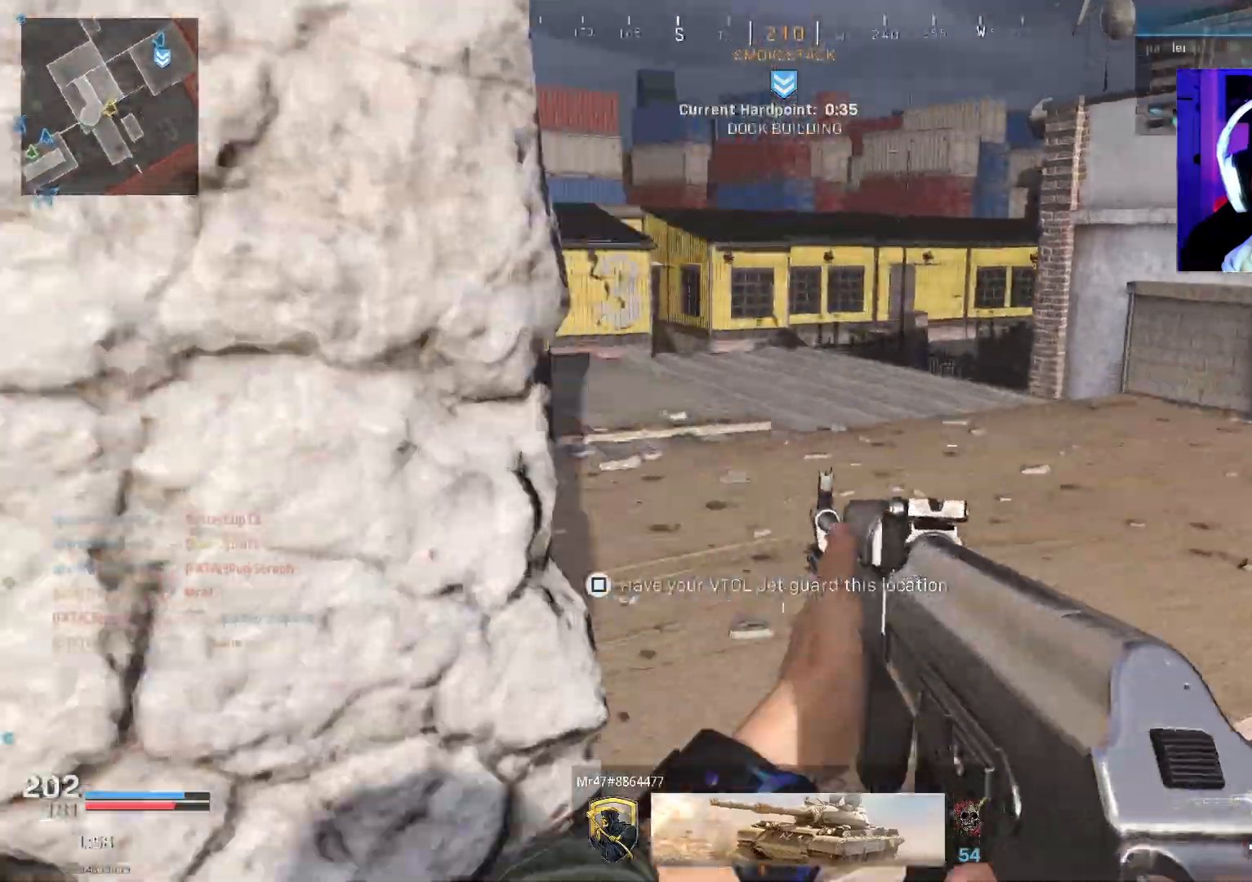
{"dt_ms": 500, "buttons": ["L3"], "left_stick": "up", "right_stick": "center", "events": [[17, "L3", "down"], [117, "L3", "up"], [183, "L3", "down"], [233, "right_stick", "center"], [267, "CROSS", "up"], [267, "L3", "up"], [333, "L3", "down"], [433, "L3", "up"], [500, "L3", "down"]]}
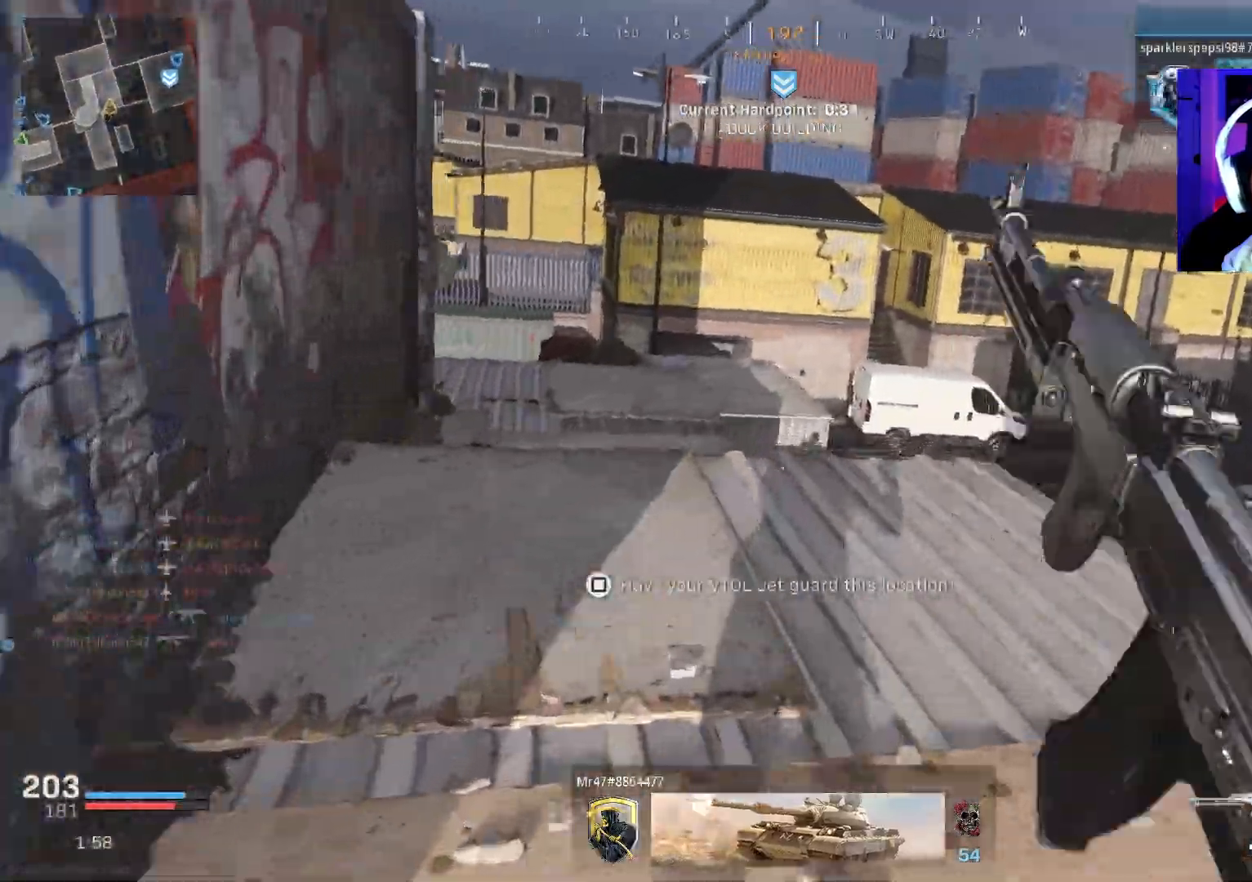
{"dt_ms": 500, "buttons": [], "left_stick": "up-right", "right_stick": "left", "events": [[100, "L3", "up"], [150, "L3", "down"], [150, "R3", "down"], [233, "L3", "up"], [233, "R3", "up"], [300, "R3", "down"], [317, "CROSS", "down"], [433, "left_stick", "up-right"], [450, "R3", "up"], [467, "right_stick", "left"], [500, "CROSS", "up"]]}
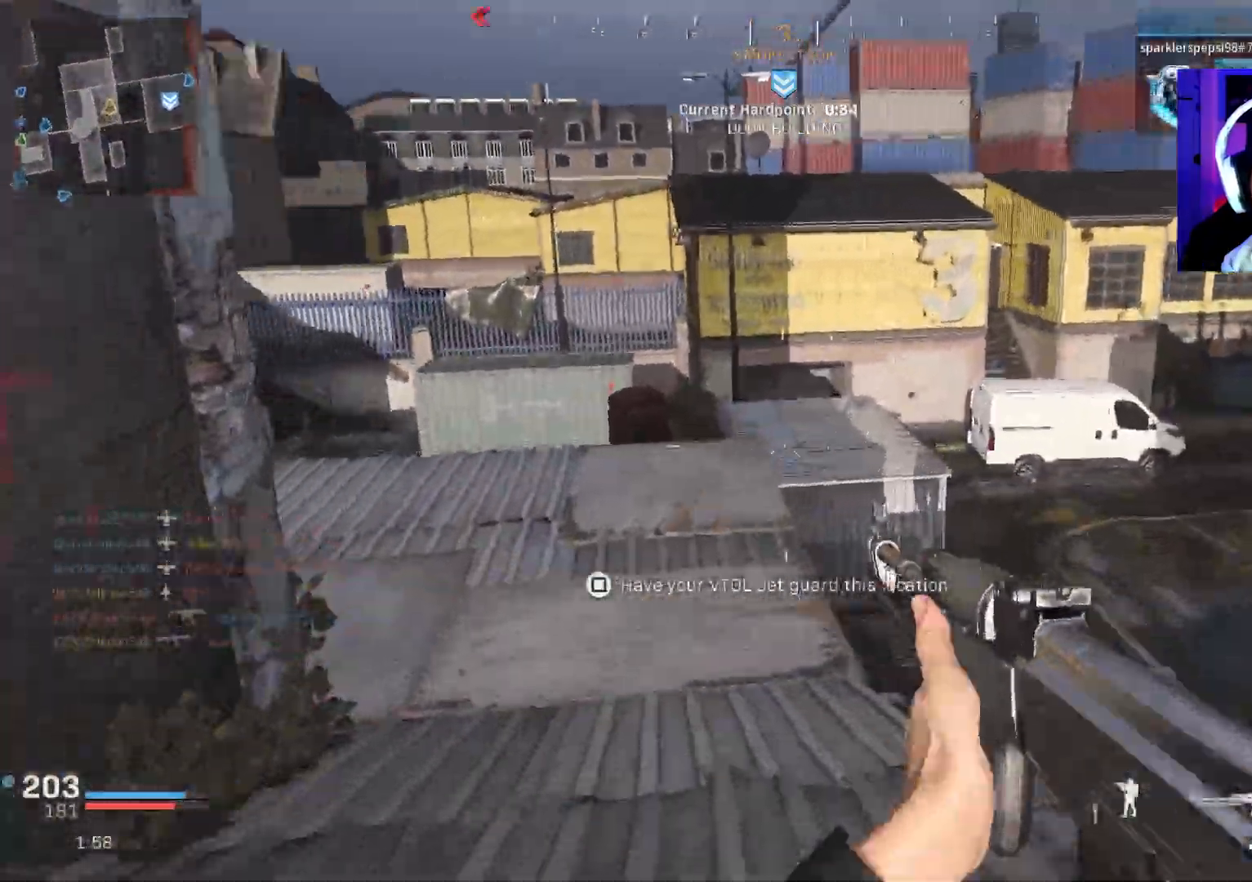
{"dt_ms": 1000, "buttons": [], "left_stick": "up-right", "right_stick": "center"}
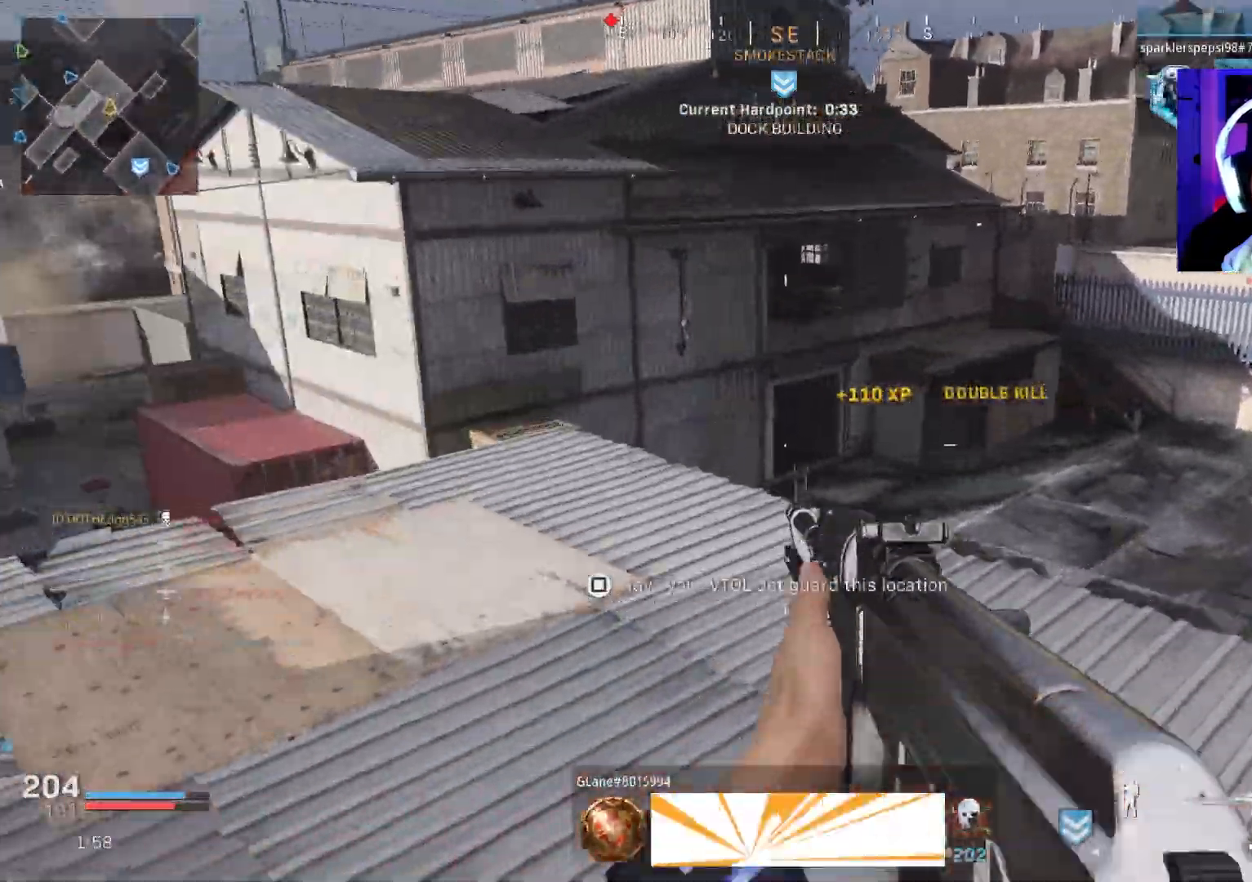
{"dt_ms": 500, "buttons": [], "left_stick": "up-right", "right_stick": "center", "events": [[50, "left_stick", "right"], [317, "left_stick", "up-right"], [417, "L3", "down"], [483, "L3", "up"]]}
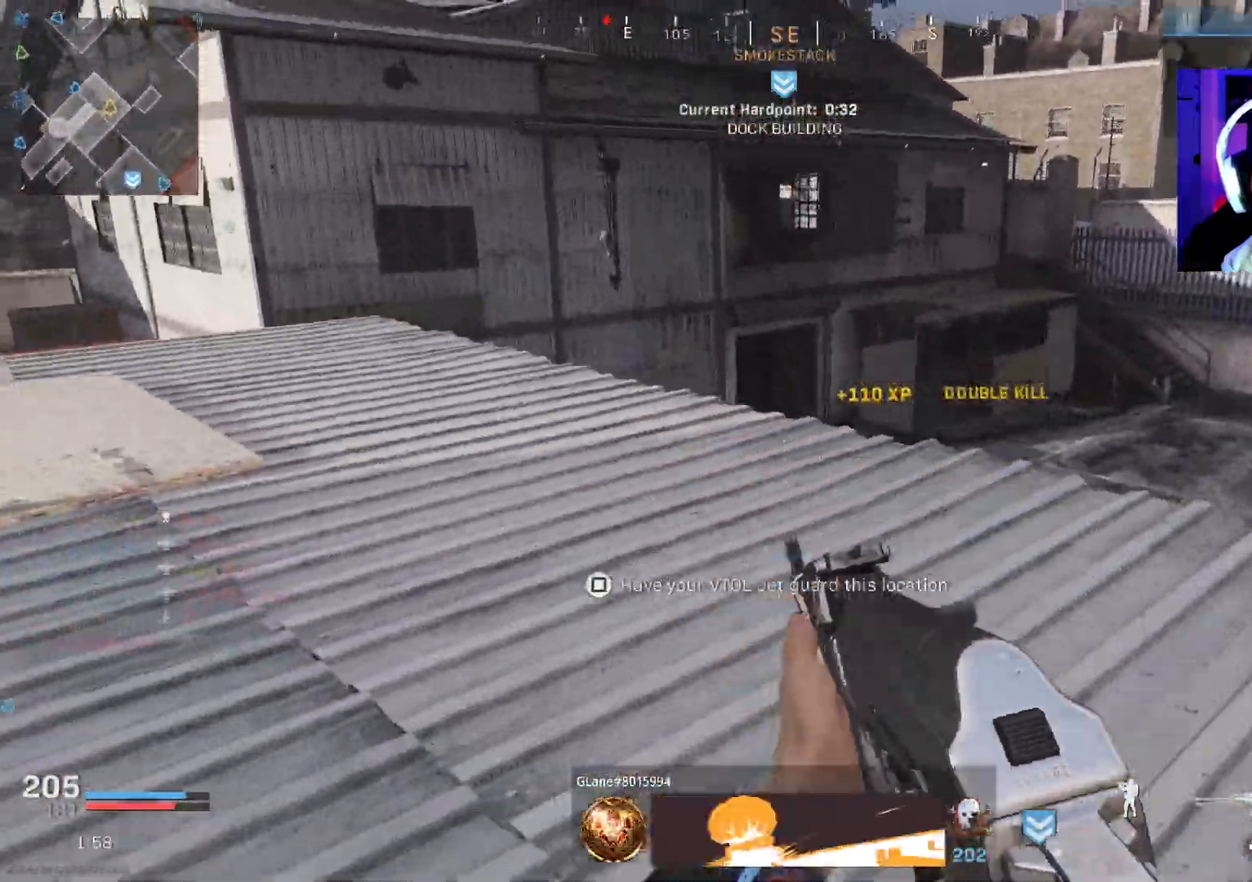
{"dt_ms": 500, "buttons": ["R3"], "left_stick": "up", "right_stick": "center", "events": [[67, "L3", "down"], [217, "right_stick", "left"], [267, "R3", "down"], [383, "R3", "up"], [400, "L3", "up"], [400, "left_stick", "up"], [467, "right_stick", "center"], [483, "R3", "down"]]}
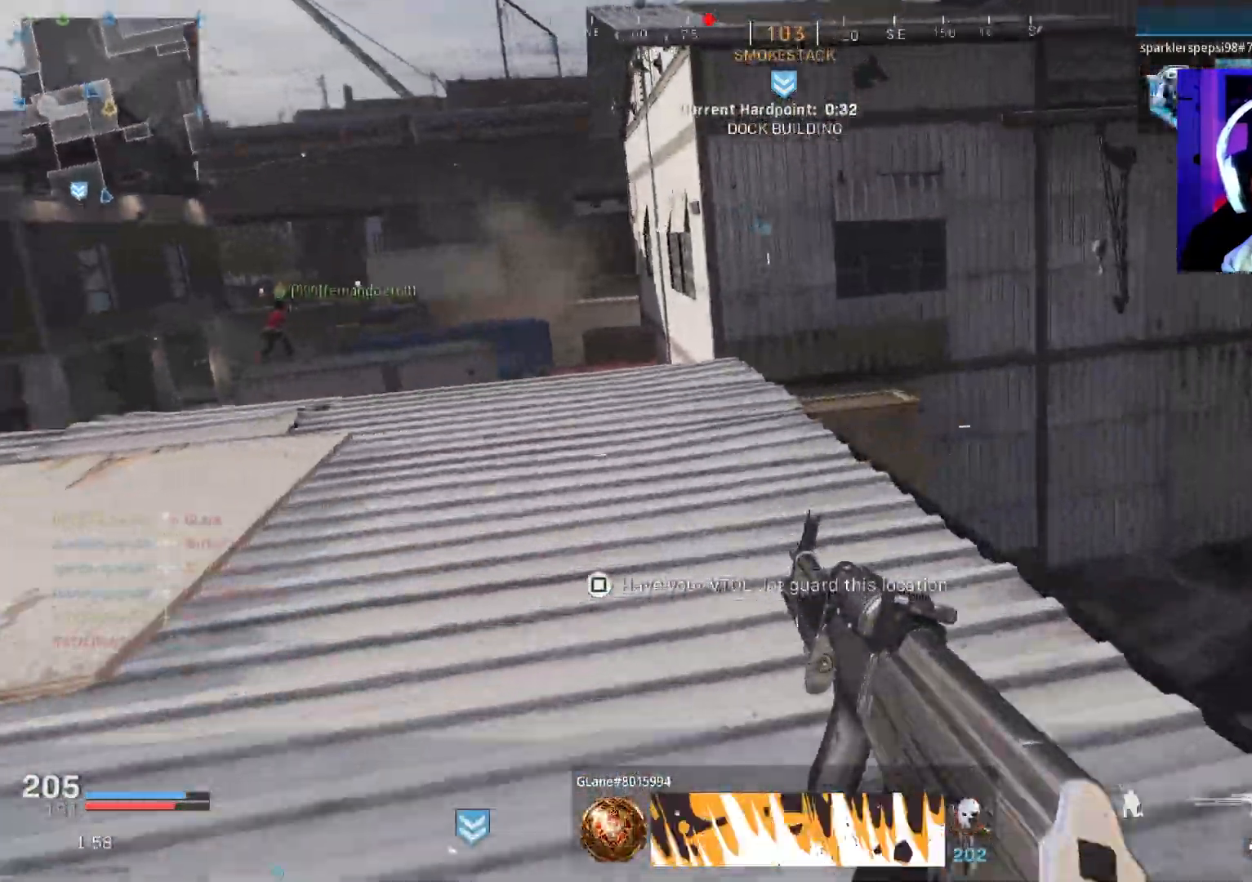
{"dt_ms": 1000, "buttons": ["L3"], "left_stick": "up-left", "right_stick": "center"}
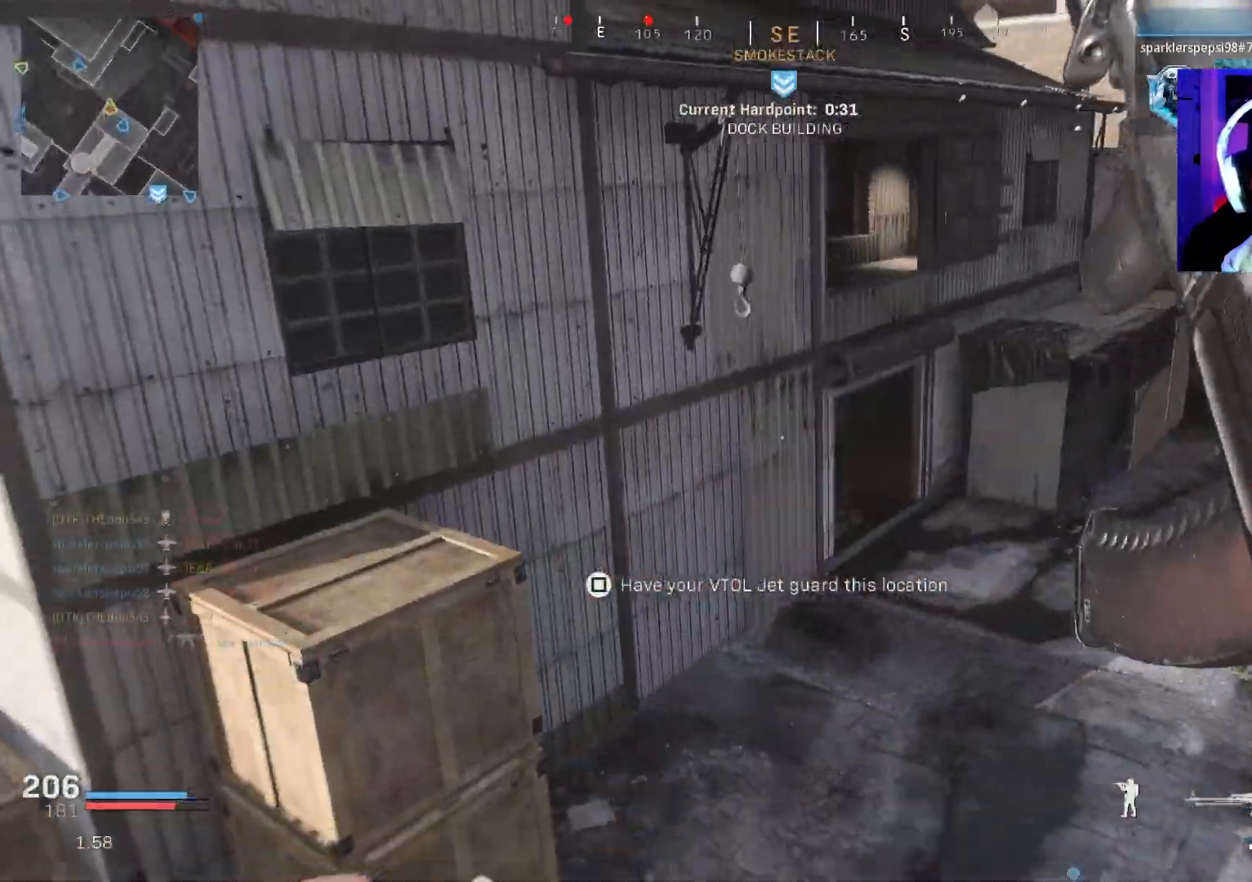
{"dt_ms": 500, "buttons": ["CROSS"], "left_stick": "down-left", "right_stick": "right", "events": [[17, "L3", "up"], [83, "right_stick", "down-right"], [100, "L3", "down"], [117, "CROSS", "down"], [183, "L3", "up"], [333, "left_stick", "down-left"], [333, "right_stick", "right"]]}
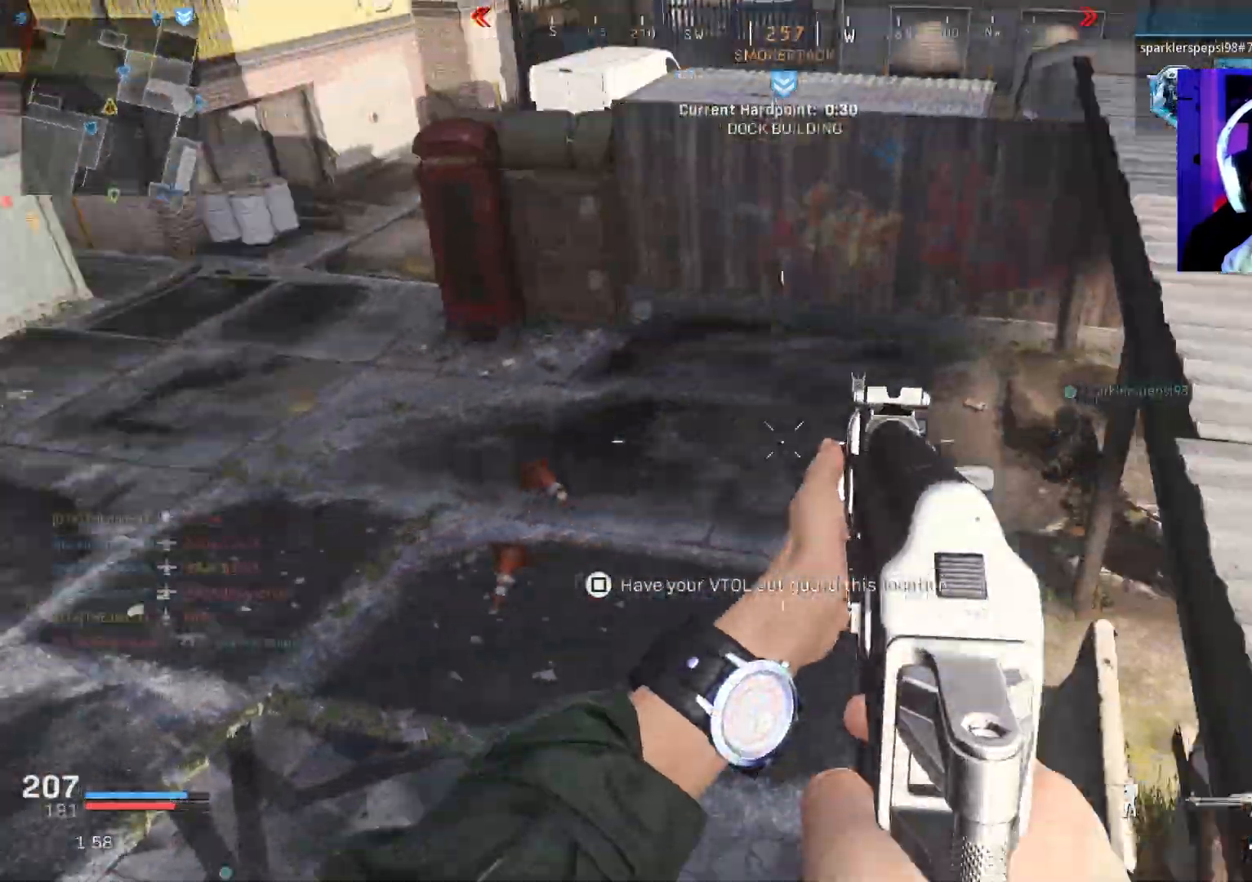
{"dt_ms": 500, "buttons": [], "left_stick": "up", "right_stick": "up-right", "events": [[100, "left_stick", "down"], [183, "right_stick", "up-right"], [200, "left_stick", "down-right"], [300, "CROSS", "up"], [467, "left_stick", "up"]]}